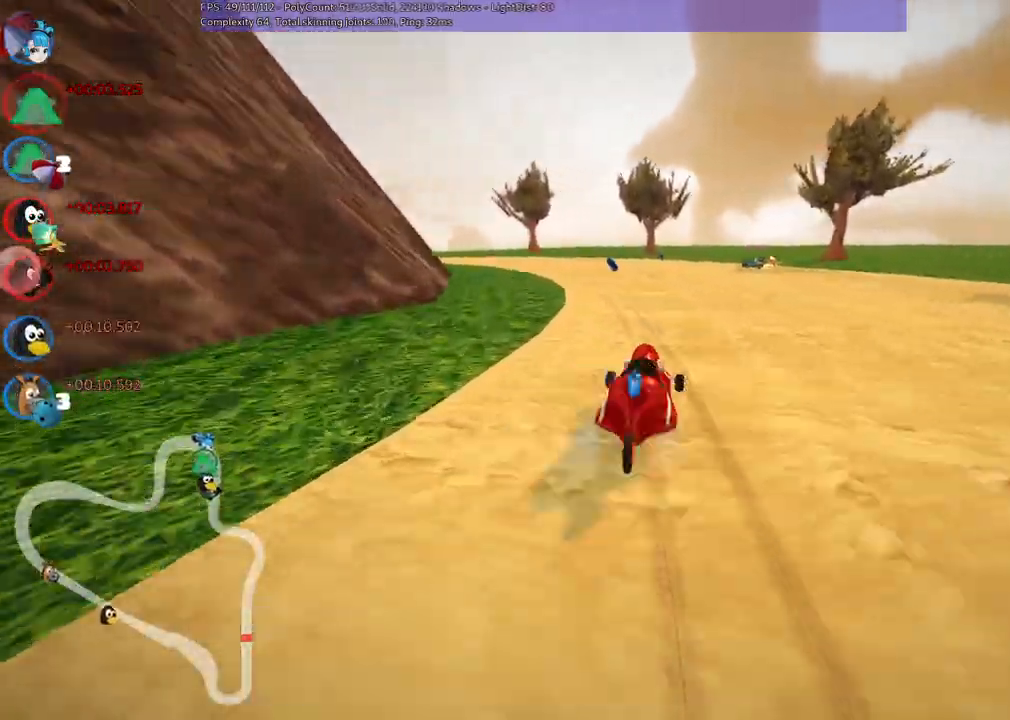
Gameplay with keyboard; each line is a JSON object with the keys held at the frame after it. "events" lists presses ("down") and releases ("up") of ".", "/", "alt_r", "b", "c", "comma", "ctrl_r", "d", "down", "f", "g", "h", "j", "k", "l", "left", "m", "n", "quote", "return", "right", "semicolon", "shift_r", "space", "super", "up" and "v" between this image and that frame as [ms after this image, input, new state], when the widget could be followed in between. No other keys are recorded. Mouse input is not recorded.
{"keys": ["m", "right", "up"], "events": [[33, "down", "up"], [33, "n", "down"], [33, "up", "down"], [183, "left", "down"], [183, "n", "up"], [283, "m", "down"], [417, "left", "up"], [417, "right", "down"]]}
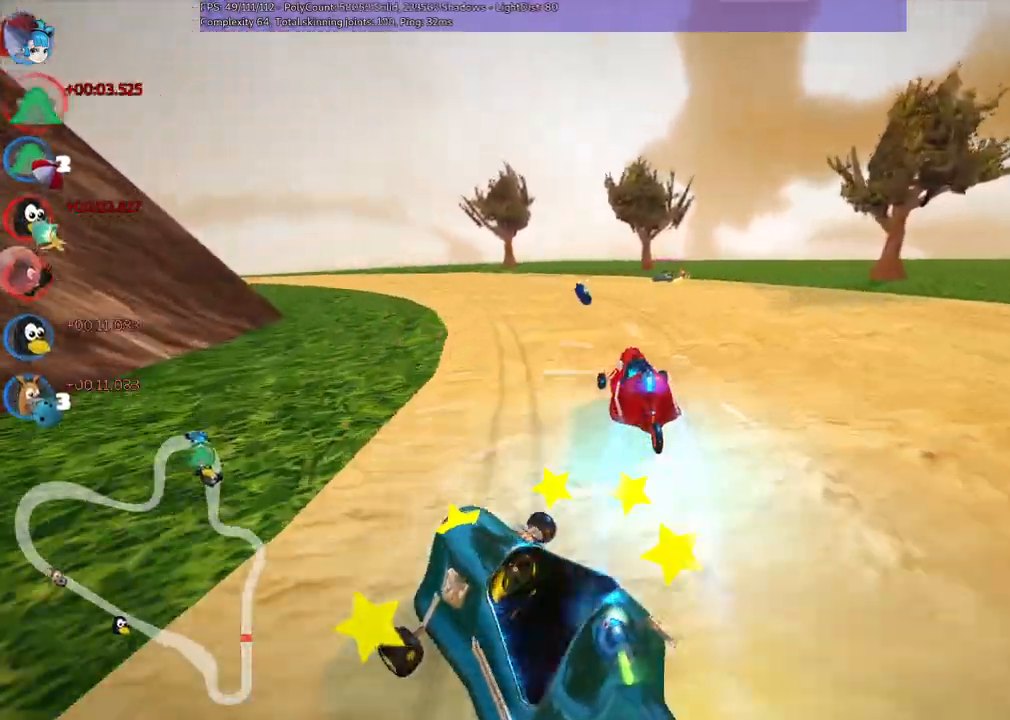
{"keys": ["left", "m", "up"], "events": [[100, "left", "down"], [200, "right", "up"]]}
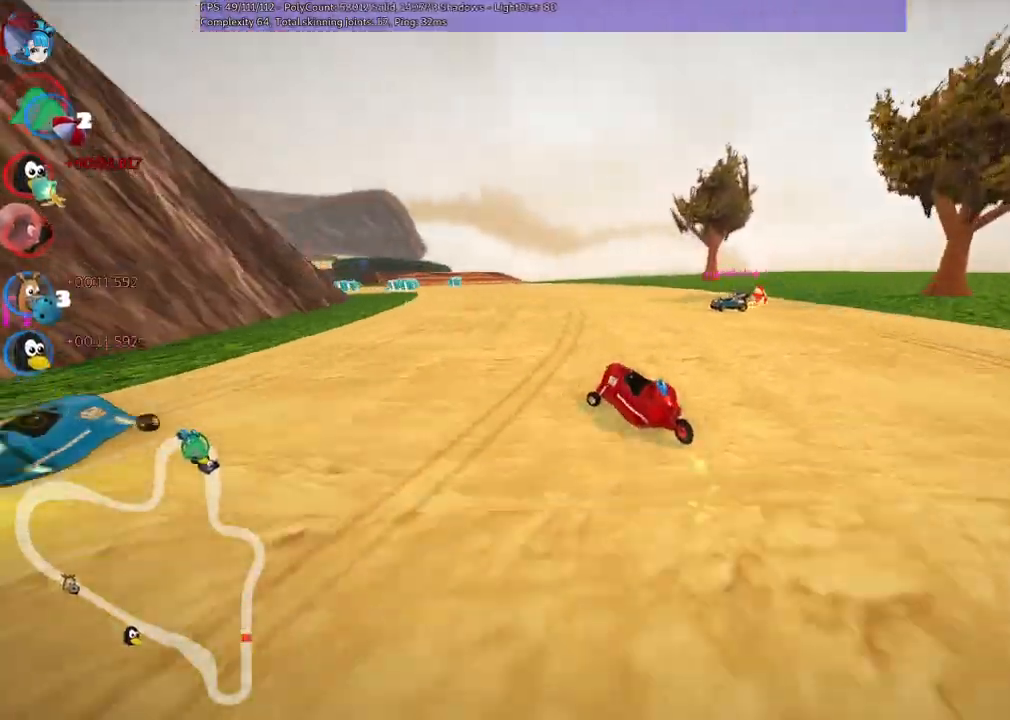
{"keys": ["up"], "events": [[433, "m", "up"], [500, "left", "up"]]}
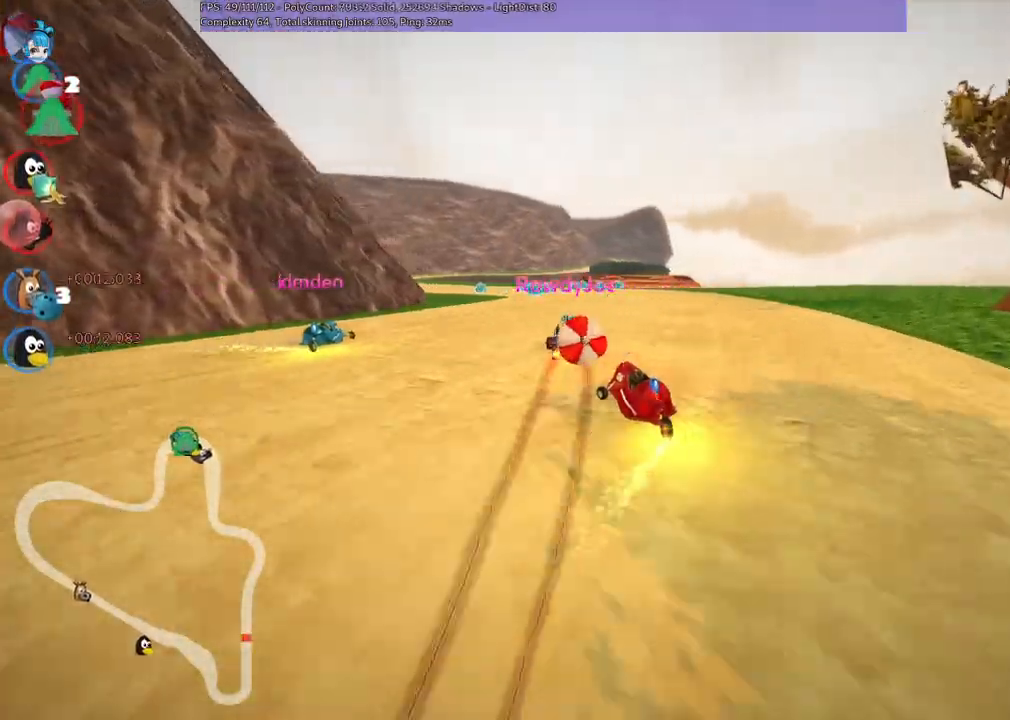
{"keys": ["right", "up"], "events": [[33, "n", "down"], [183, "n", "up"], [417, "right", "down"]]}
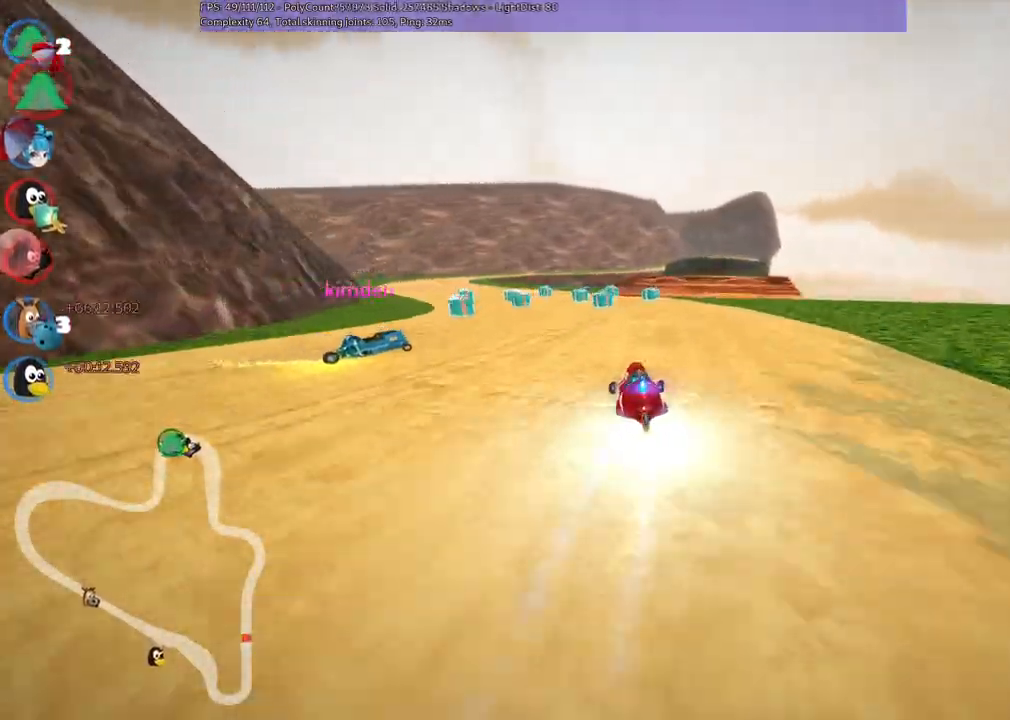
{"keys": ["right", "up"], "events": [[50, "right", "up"], [200, "right", "down"], [283, "right", "up"], [483, "right", "down"]]}
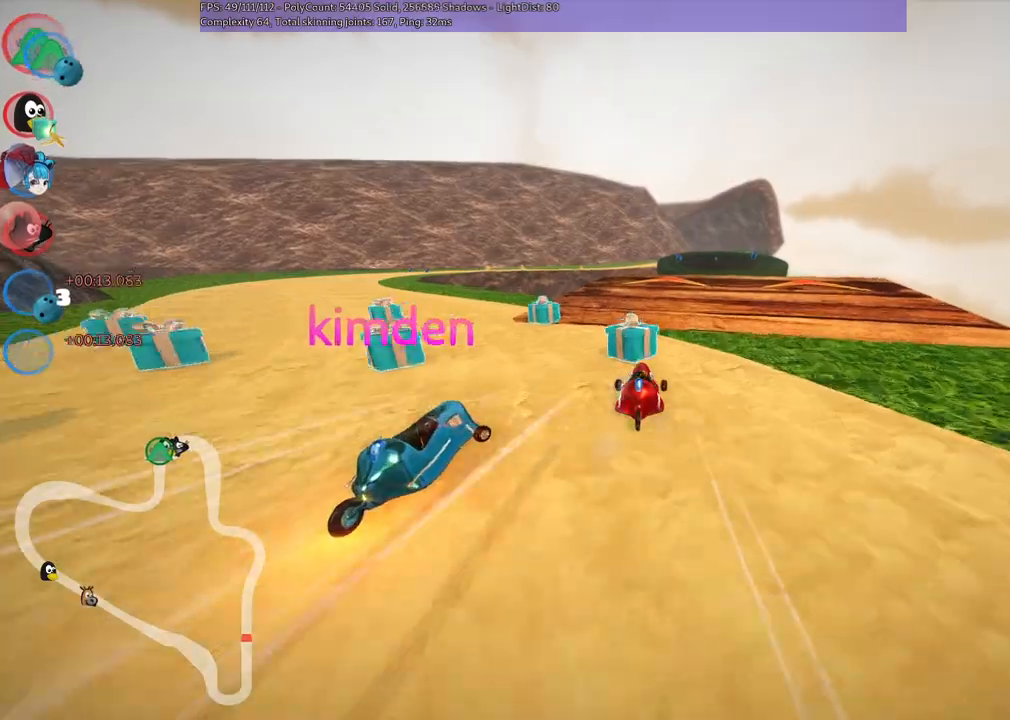
{"keys": ["up"], "events": [[67, "right", "up"], [250, "right", "down"], [350, "n", "down"], [350, "right", "up"], [483, "n", "up"]]}
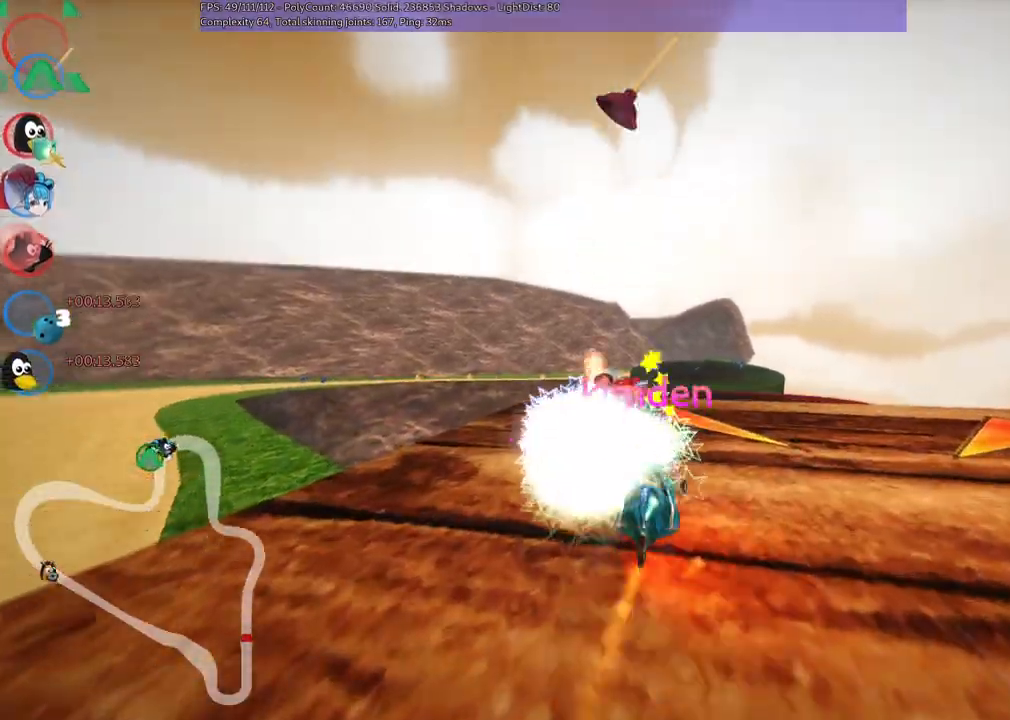
{"keys": ["right", "up"], "events": [[500, "right", "down"]]}
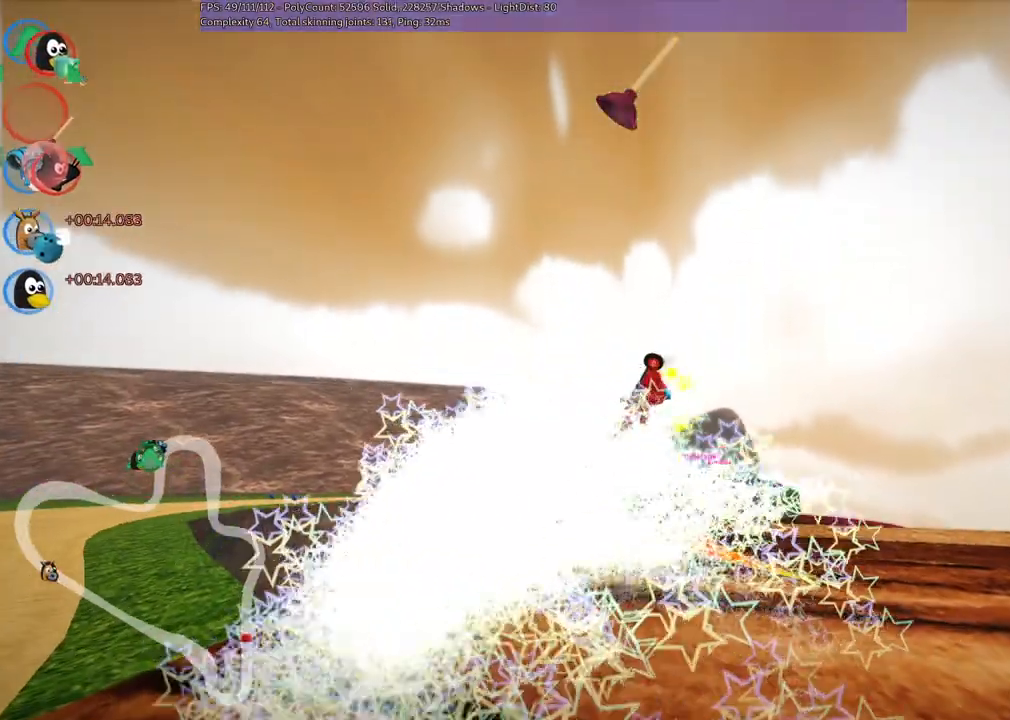
{"keys": ["right", "up"], "events": []}
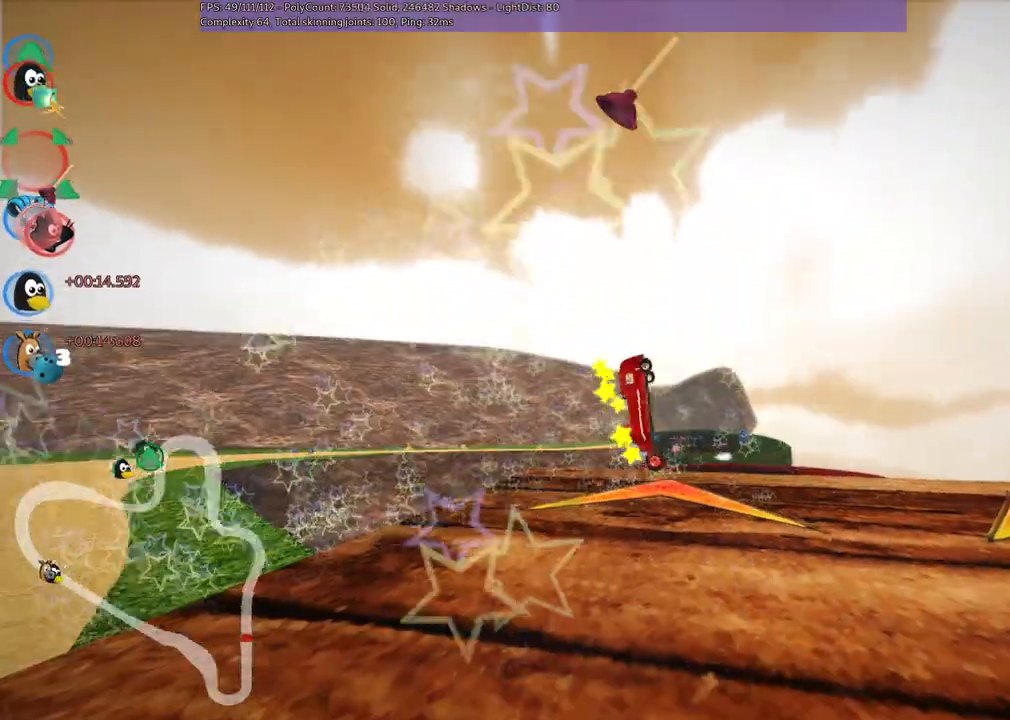
{"keys": ["right", "up"], "events": []}
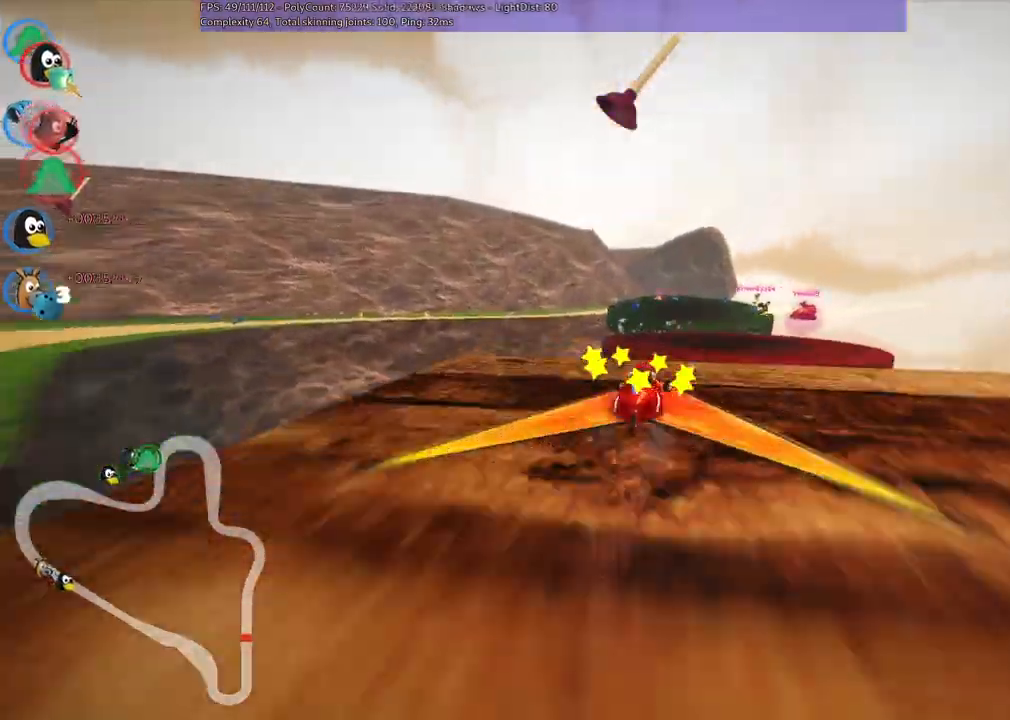
{"keys": ["left", "m", "up"], "events": [[67, "right", "up"], [350, "left", "down"], [350, "m", "down"]]}
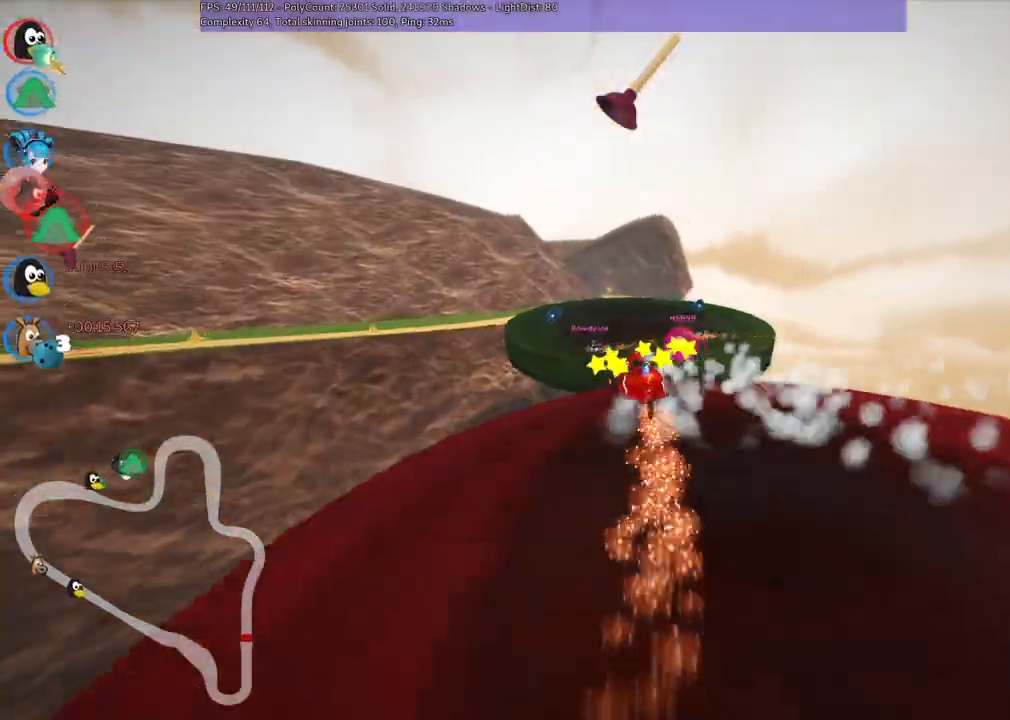
{"keys": ["up"], "events": [[183, "left", "up"], [183, "m", "up"]]}
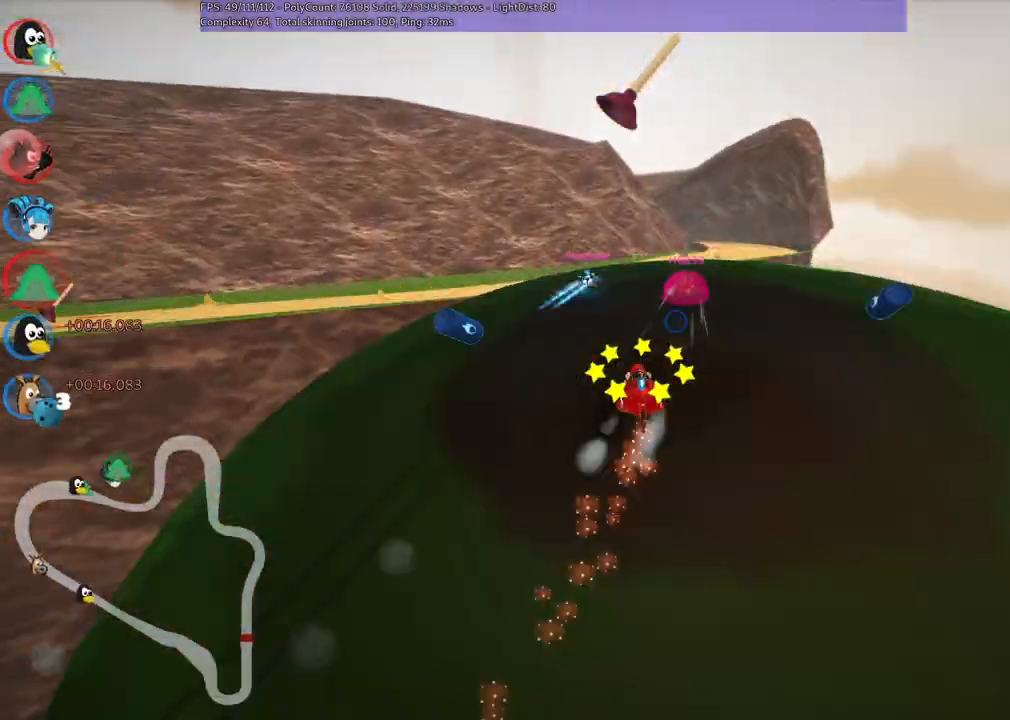
{"keys": ["m", "right", "up"], "events": [[250, "right", "down"], [333, "m", "down"]]}
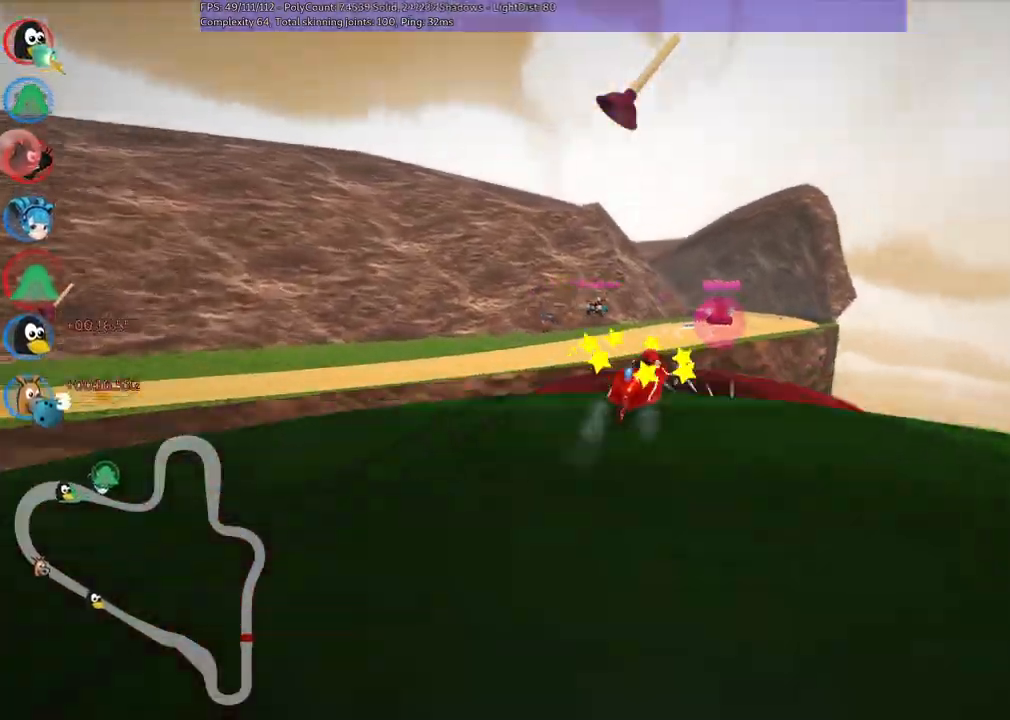
{"keys": ["left", "m", "up"], "events": [[33, "left", "down"], [117, "right", "up"]]}
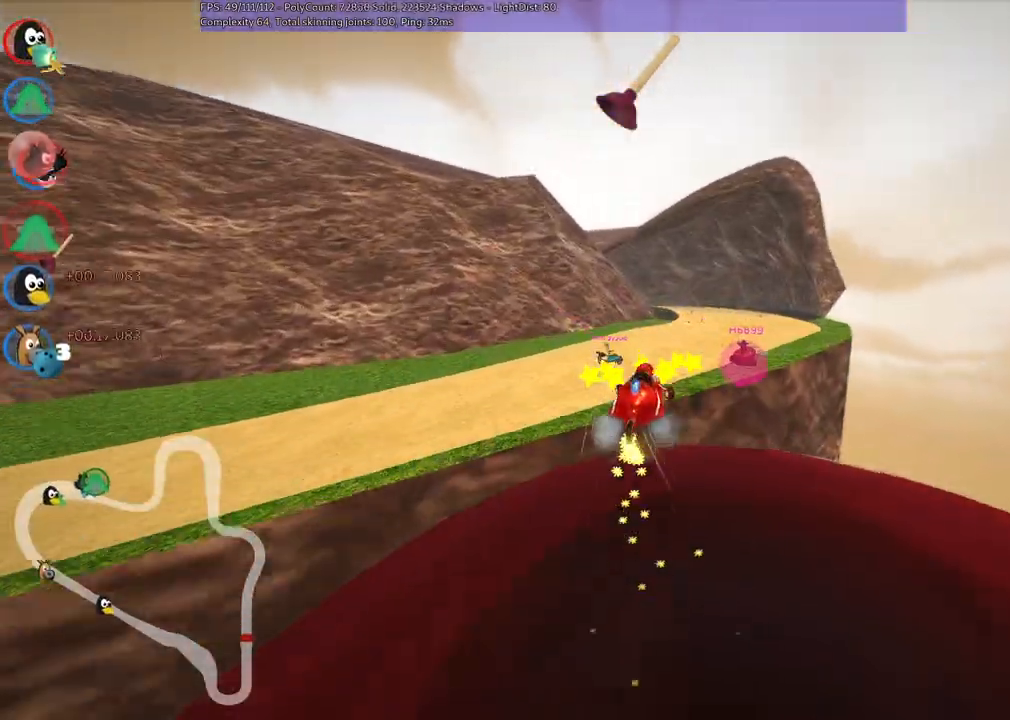
{"keys": ["up"], "events": [[367, "left", "up"], [450, "m", "up"]]}
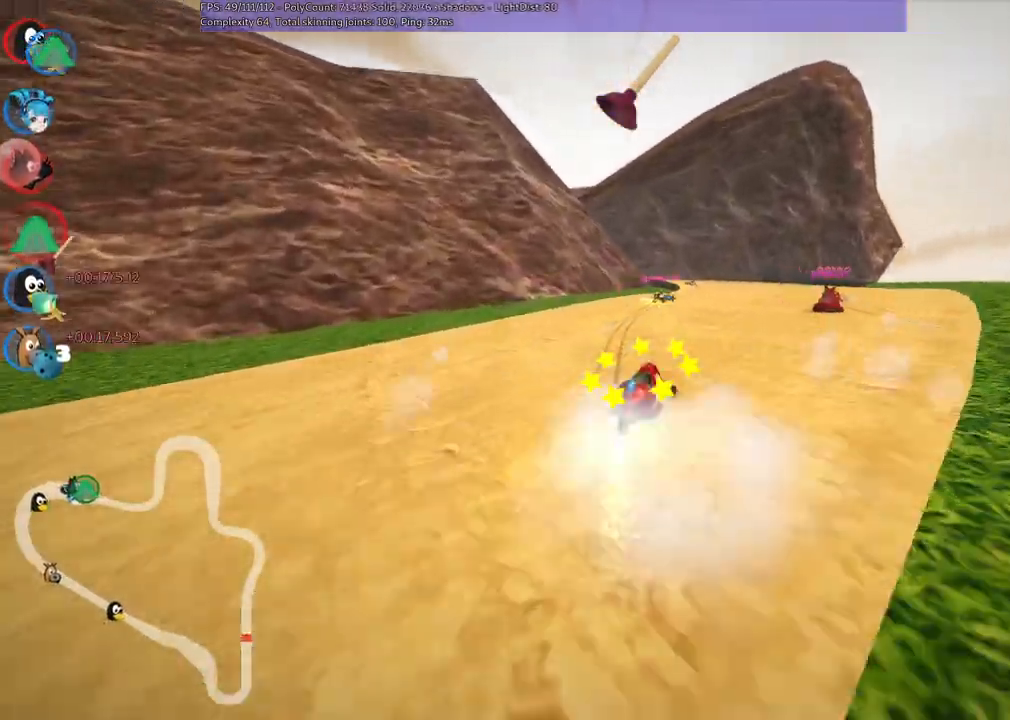
{"keys": ["right", "up"], "events": [[150, "left", "down"], [283, "left", "up"], [383, "right", "down"]]}
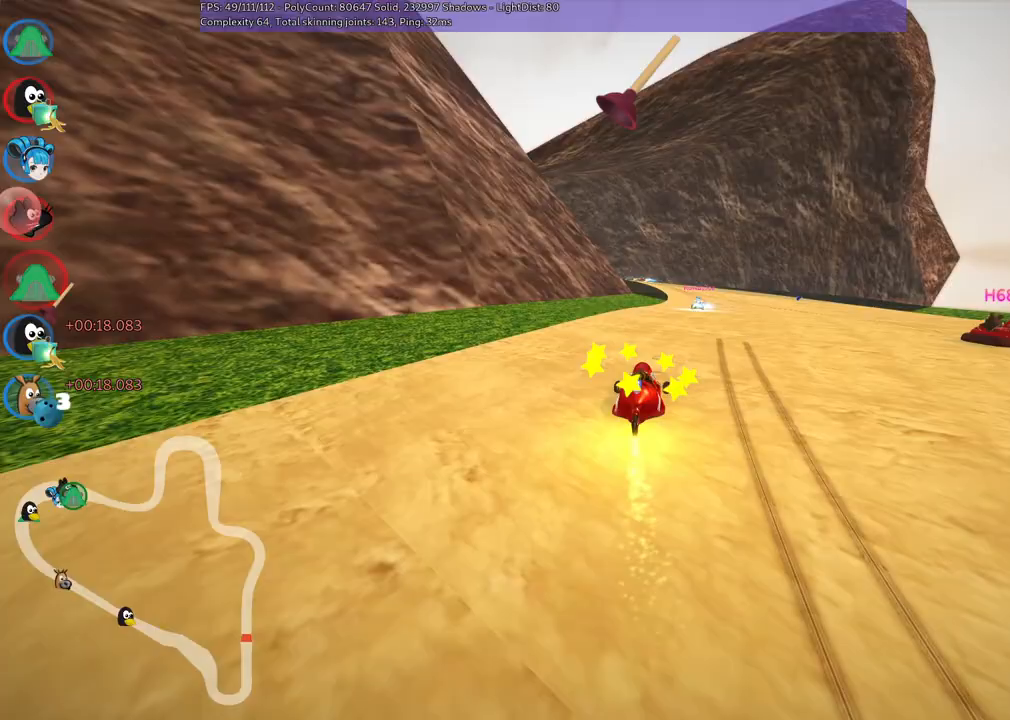
{"keys": ["left", "m", "right", "up"], "events": [[17, "right", "up"], [17, "space", "down"], [100, "space", "up"], [200, "right", "down"], [333, "right", "up"], [383, "left", "down"], [433, "m", "down"], [483, "right", "down"]]}
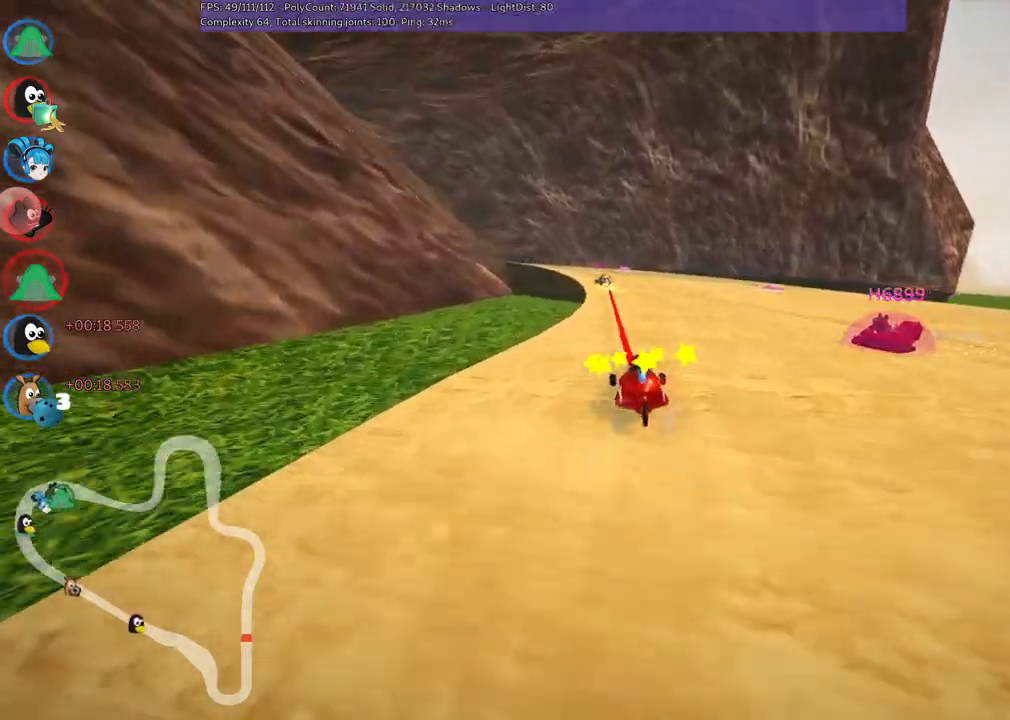
{"keys": ["m", "right", "up"], "events": [[33, "left", "up"], [167, "left", "down"], [350, "left", "up"]]}
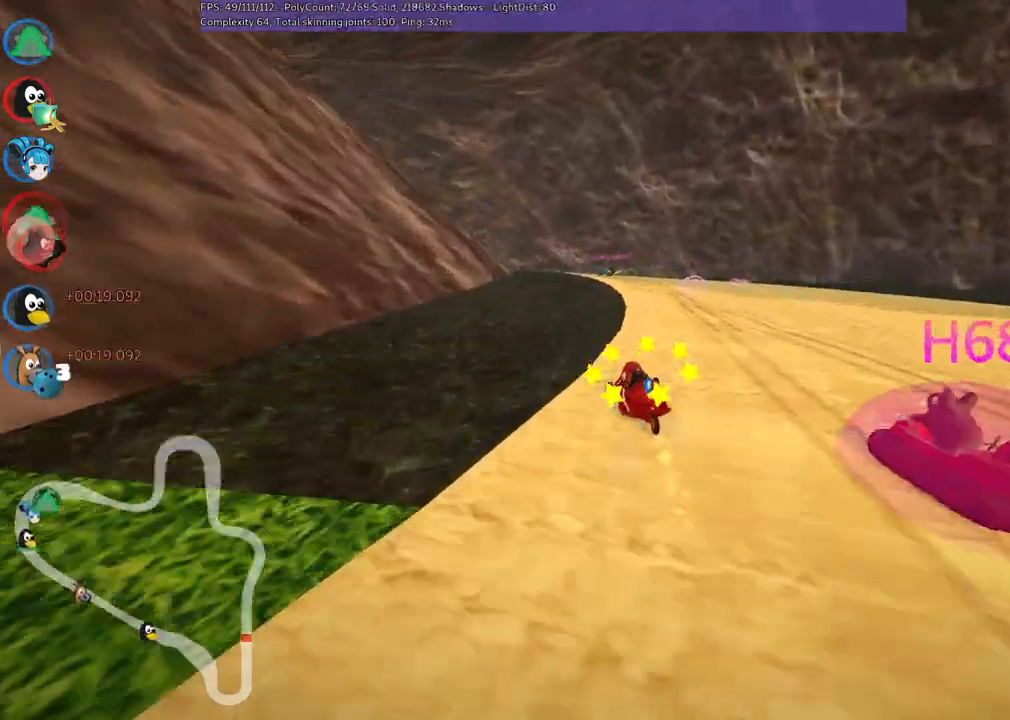
{"keys": ["left", "m", "right", "up"], "events": [[50, "left", "down"]]}
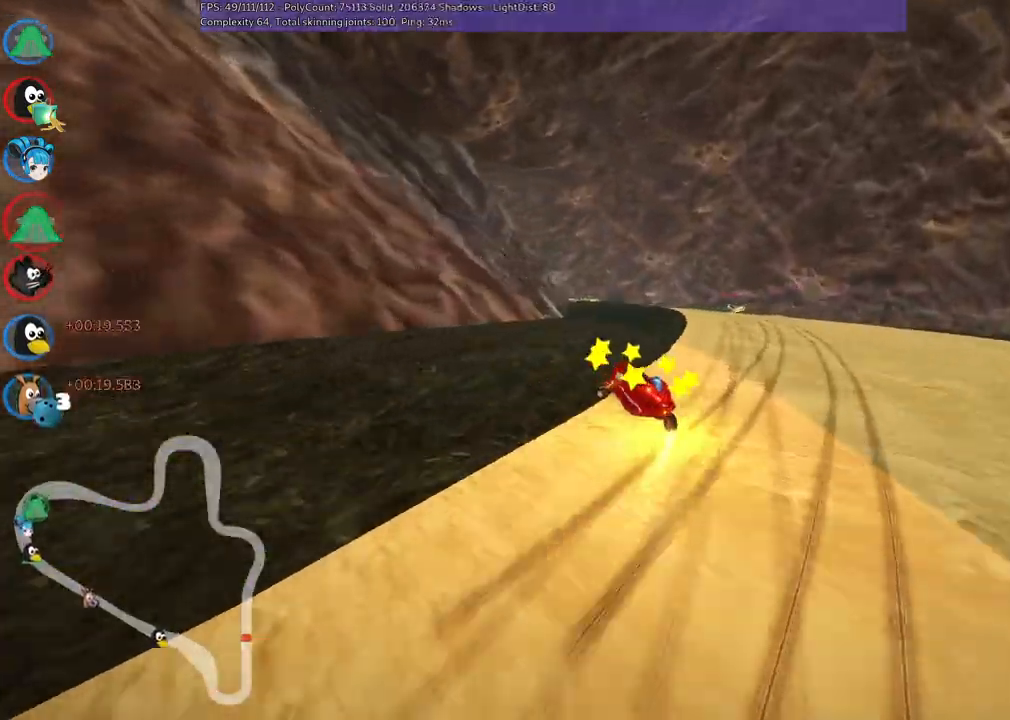
{"keys": ["left", "m", "right", "up"], "events": []}
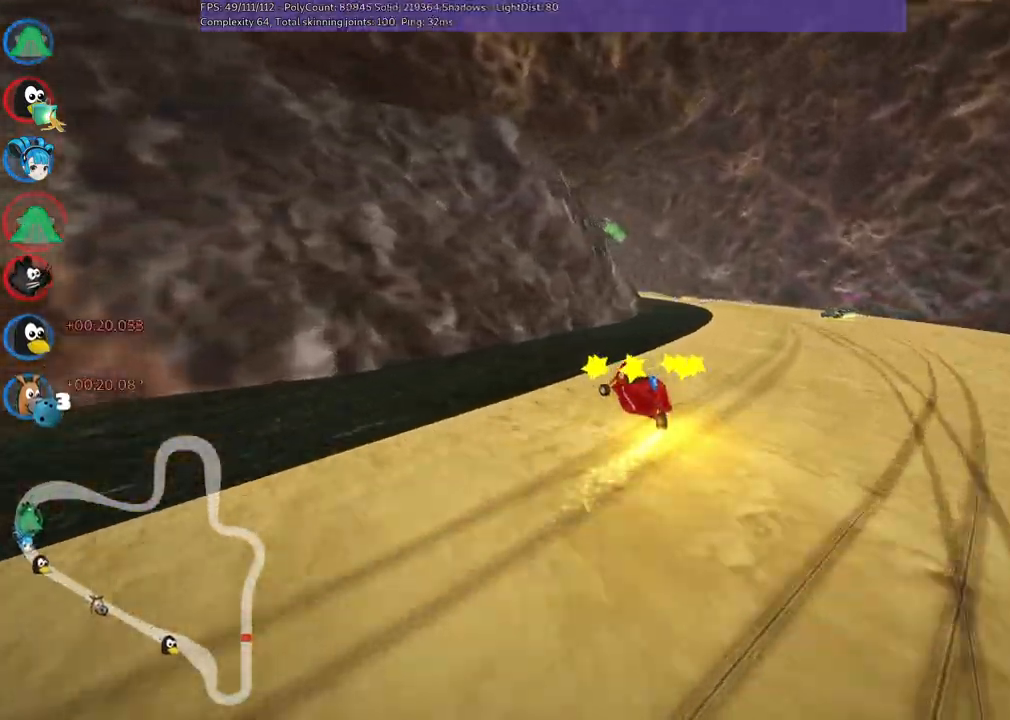
{"keys": ["left", "m", "right", "up"], "events": [[17, "left", "up"], [117, "left", "down"], [250, "left", "up"], [483, "left", "down"]]}
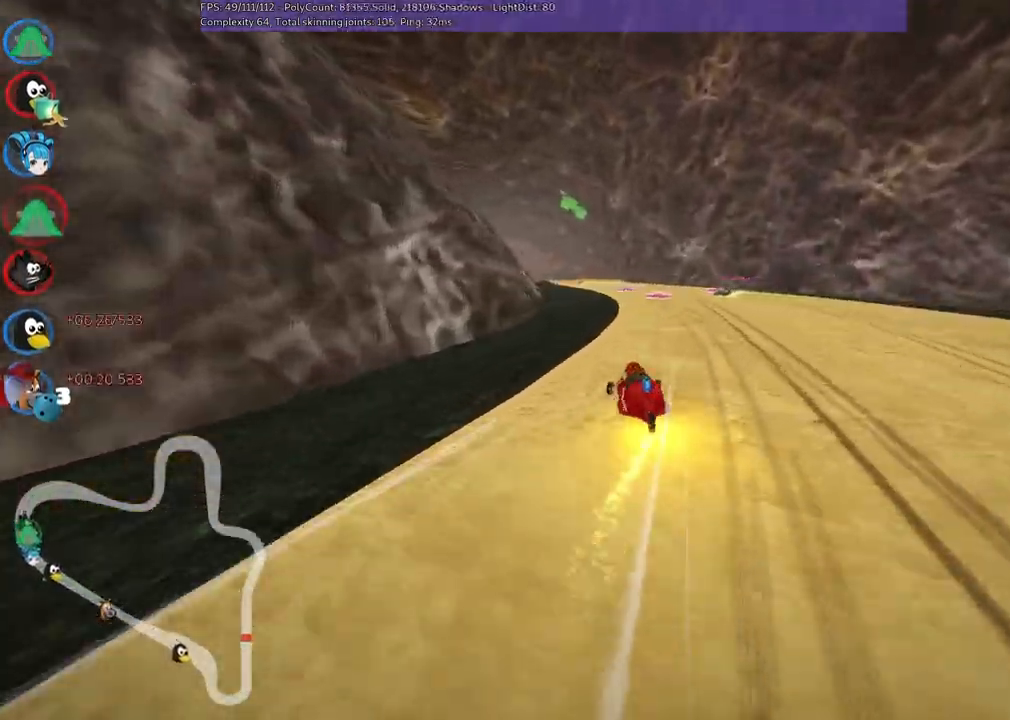
{"keys": ["m", "right", "up"]}
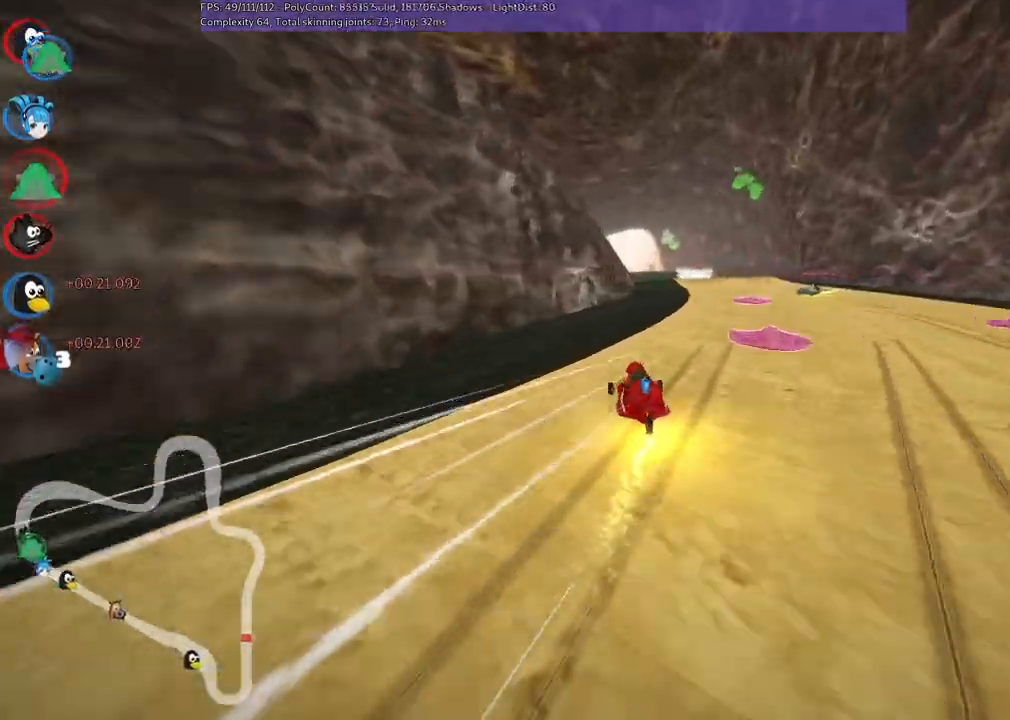
{"keys": ["m", "right", "up"], "events": [[100, "left", "down"], [150, "left", "up"]]}
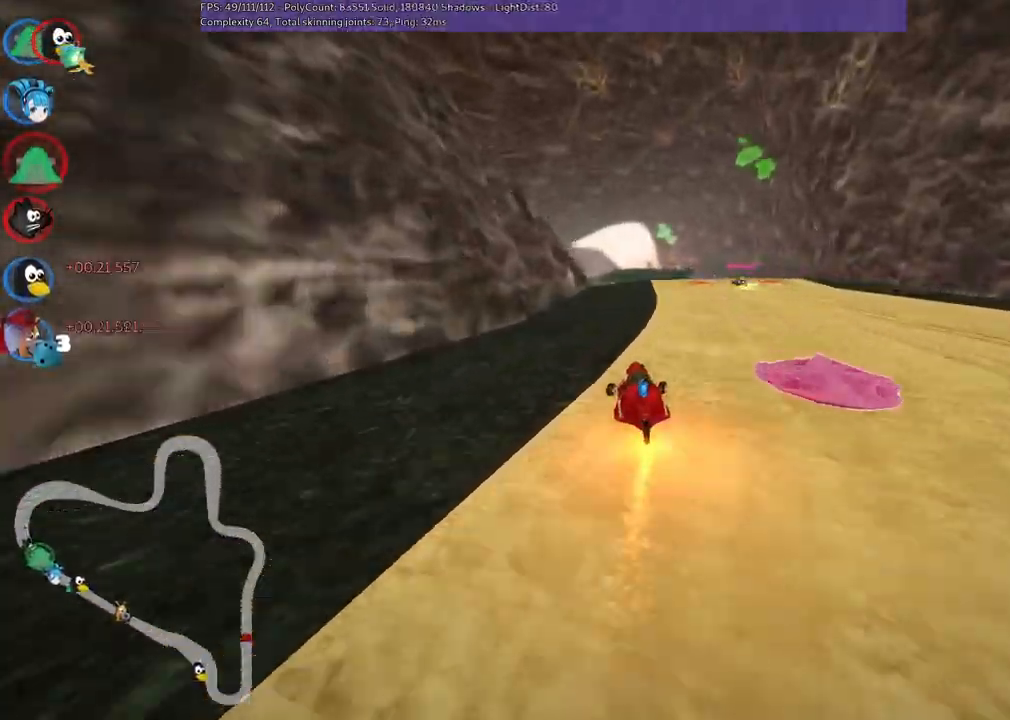
{"keys": ["left", "up"], "events": [[17, "m", "up"], [150, "right", "up"], [483, "left", "down"]]}
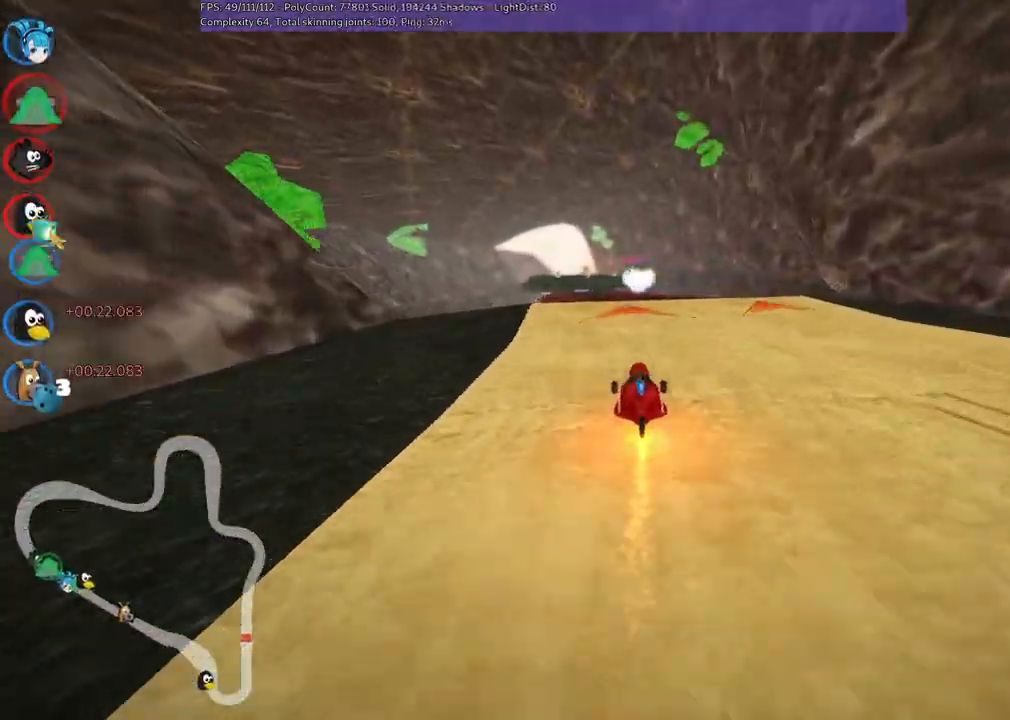
{"keys": ["up"], "events": [[217, "left", "up"]]}
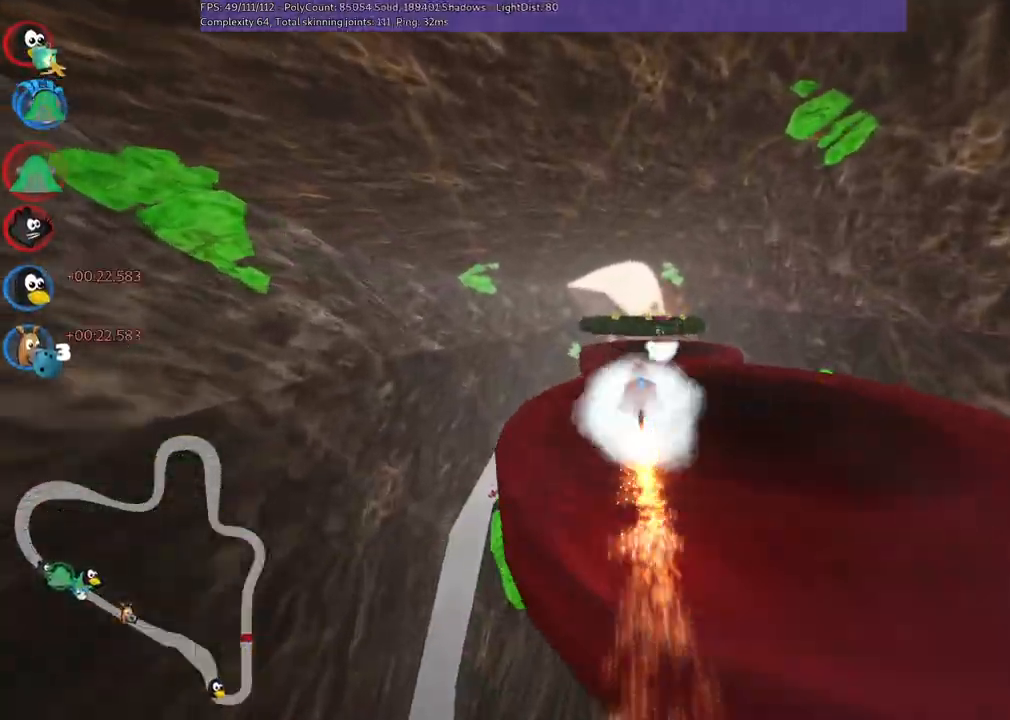
{"keys": ["up"], "events": [[333, "left", "down"], [467, "left", "up"]]}